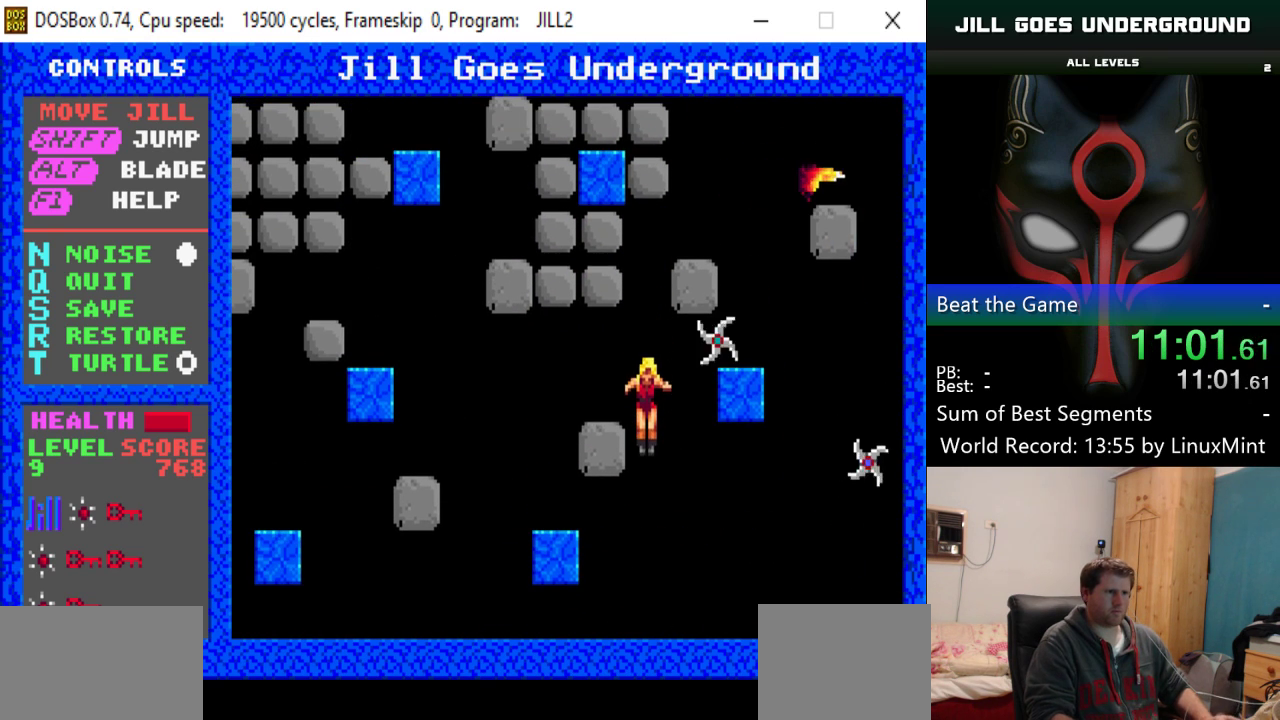
Gameplay with keyboard; each line is a JSON object with the keys held at the frame after it. "events" lists presses ("down") and releases ("up") of "alt", "down", "left", "right", "shift" and "up" between this image and that frame as [ms after this image, input, new state], when the widget could be followed in between. No other keys are recorded. Mouse input is not recorded.
{"keys": [], "events": [[34, "alt", "up"], [167, "left", "up"], [401, "right", "down"], [451, "right", "up"]]}
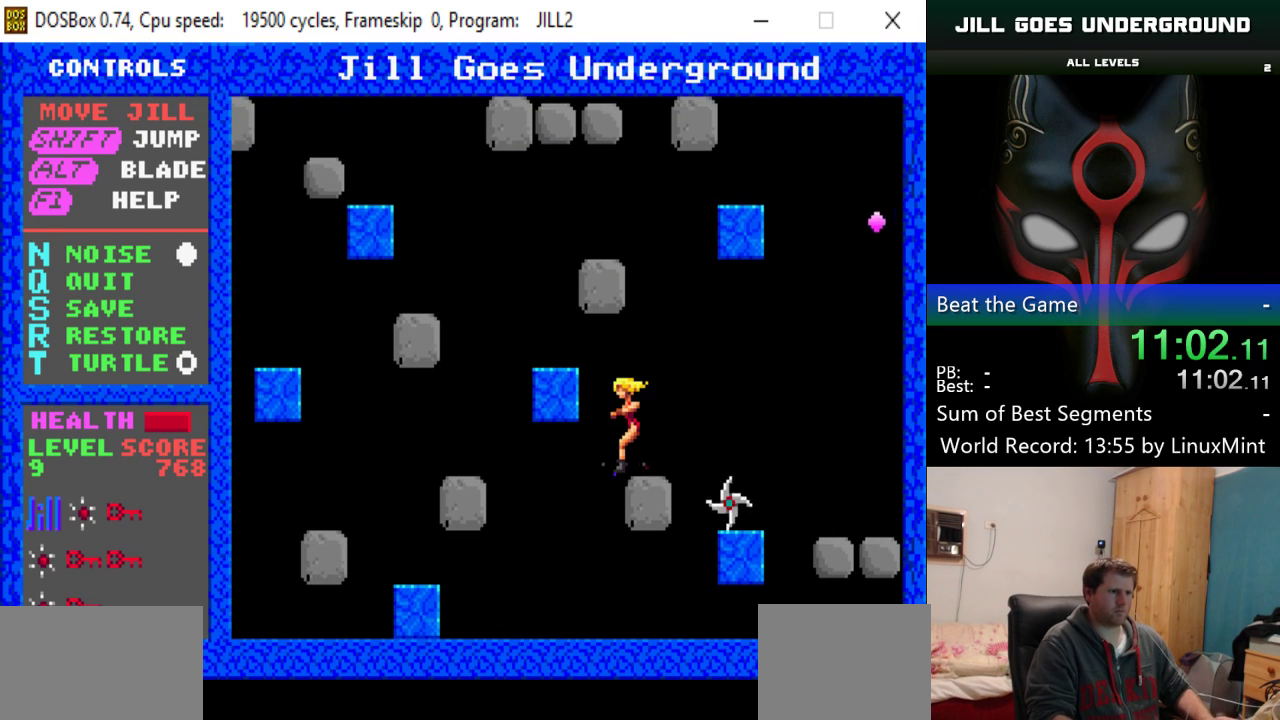
{"keys": [], "events": [[133, "right", "down"], [233, "right", "up"]]}
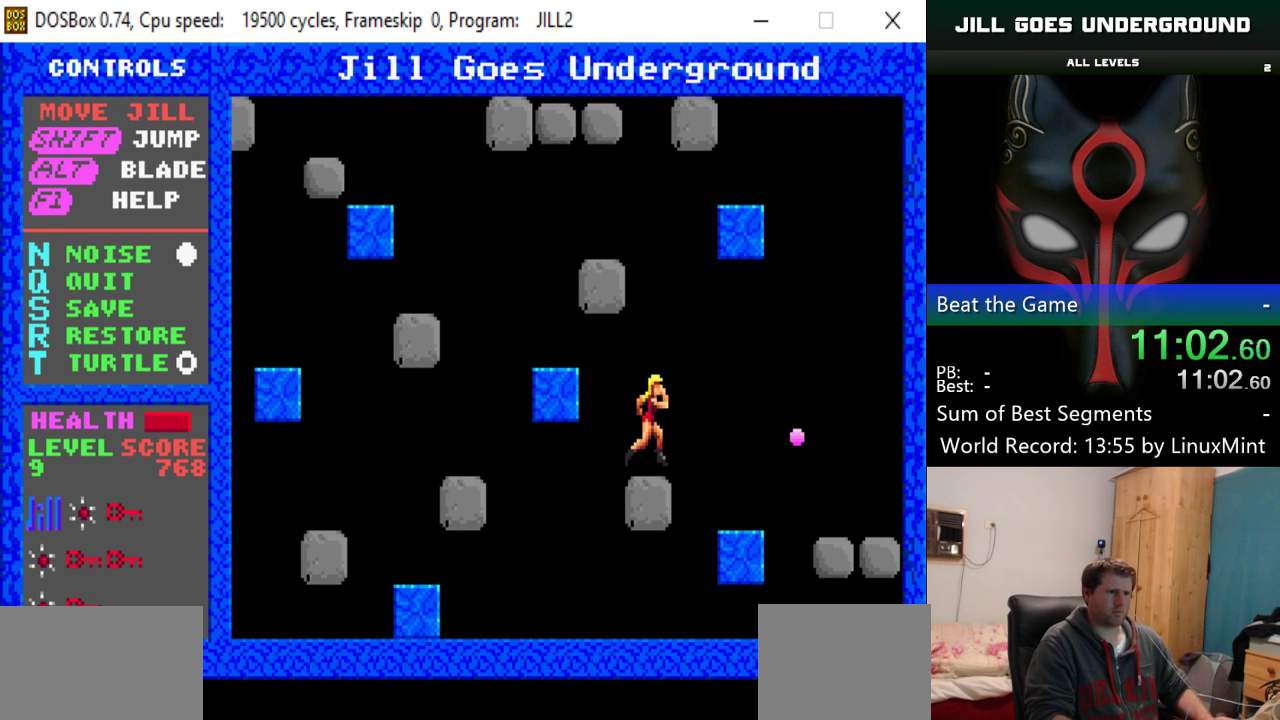
{"keys": ["right", "shift"], "events": [[50, "right", "down"], [100, "right", "up"], [100, "shift", "down"], [434, "right", "down"]]}
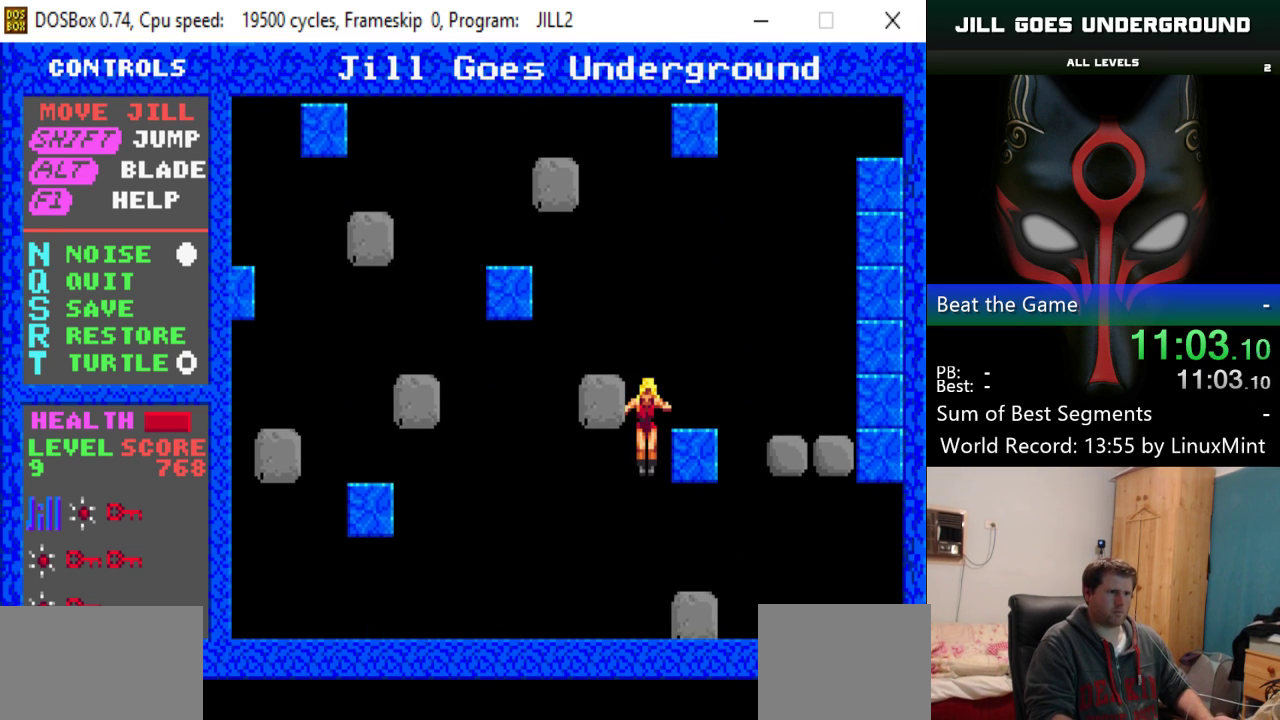
{"keys": ["shift"], "events": [[217, "right", "up"]]}
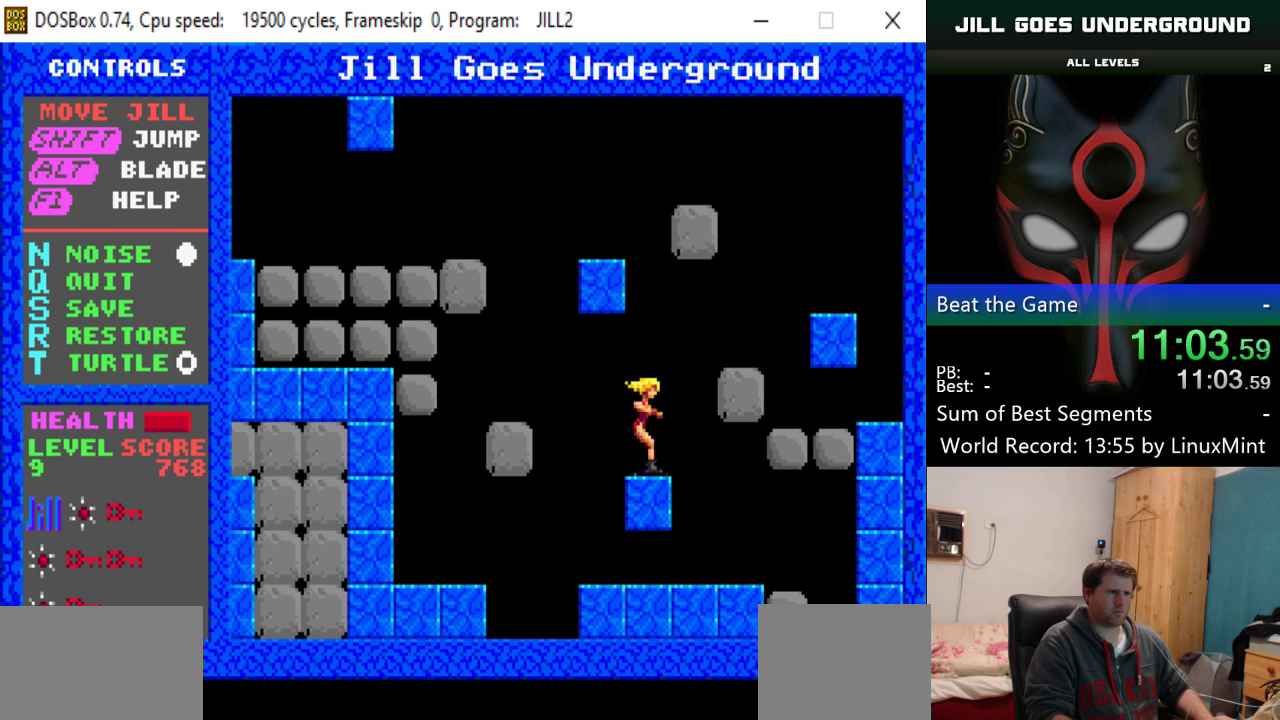
{"keys": ["shift"], "events": []}
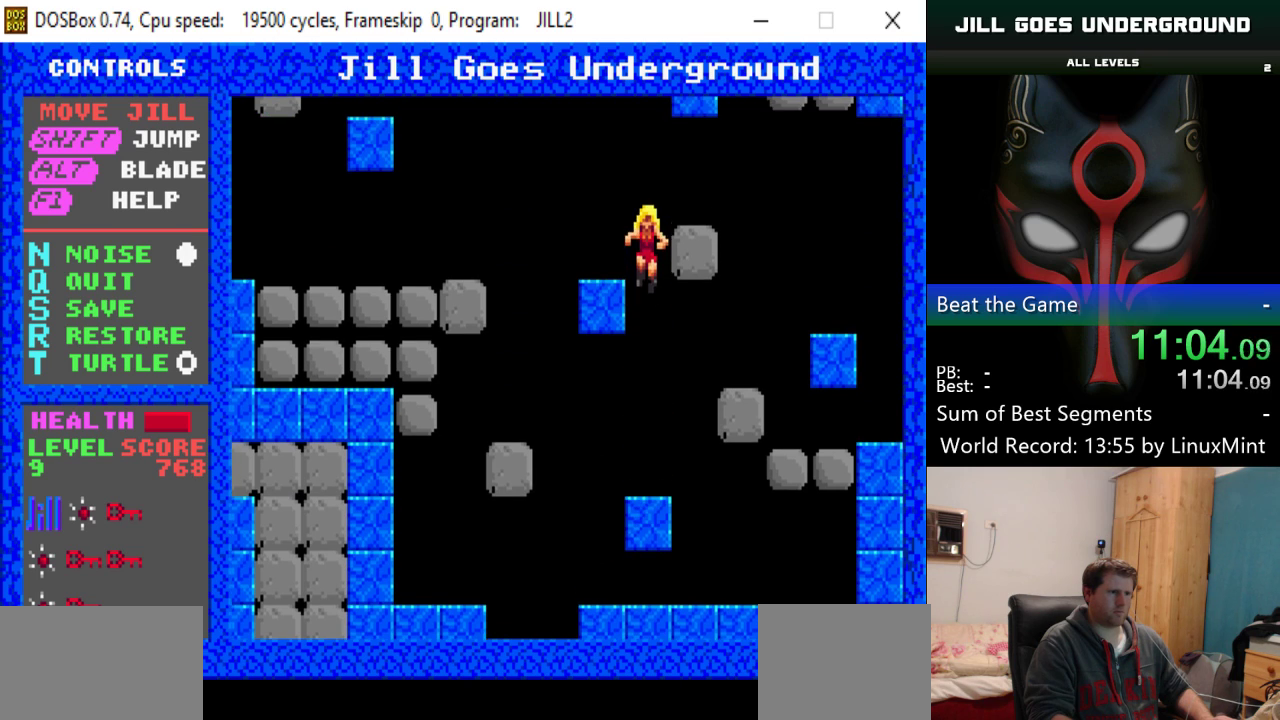
{"keys": ["left"], "events": [[16, "shift", "up"], [283, "left", "down"]]}
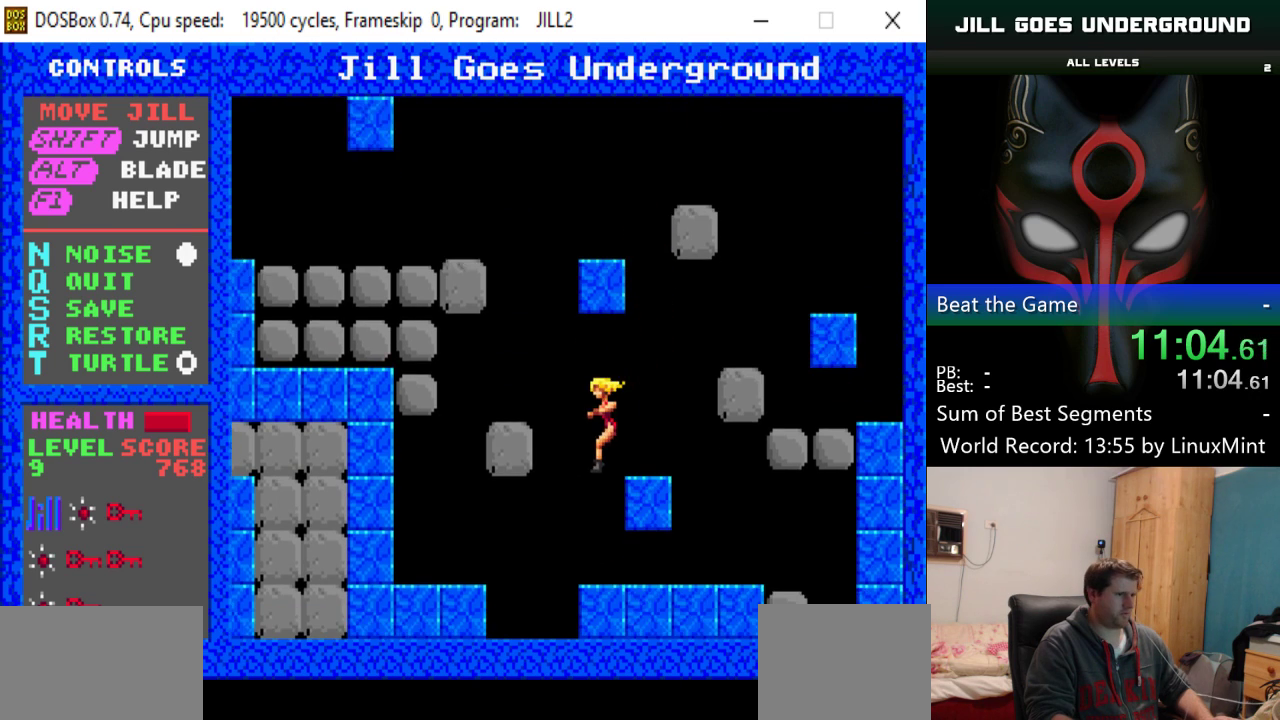
{"keys": ["shift"], "events": [[67, "left", "up"], [300, "shift", "down"]]}
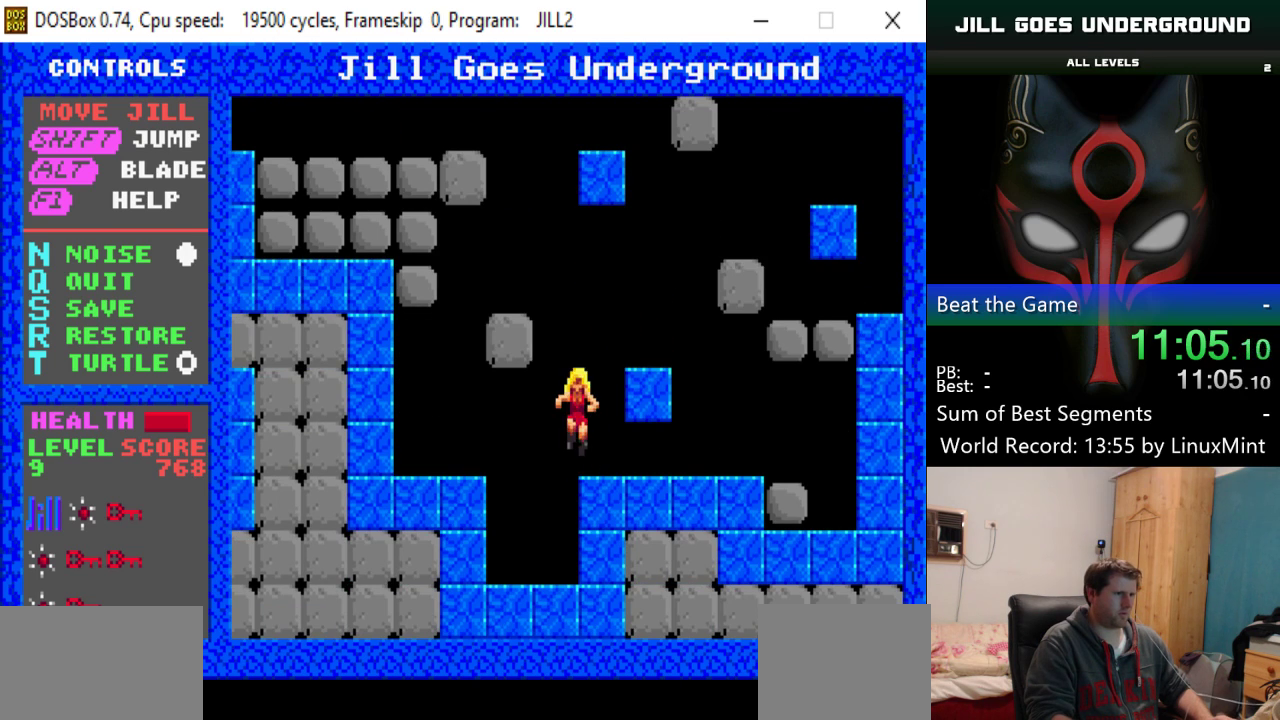
{"keys": [], "events": [[83, "left", "down"], [233, "shift", "up"], [283, "left", "up"]]}
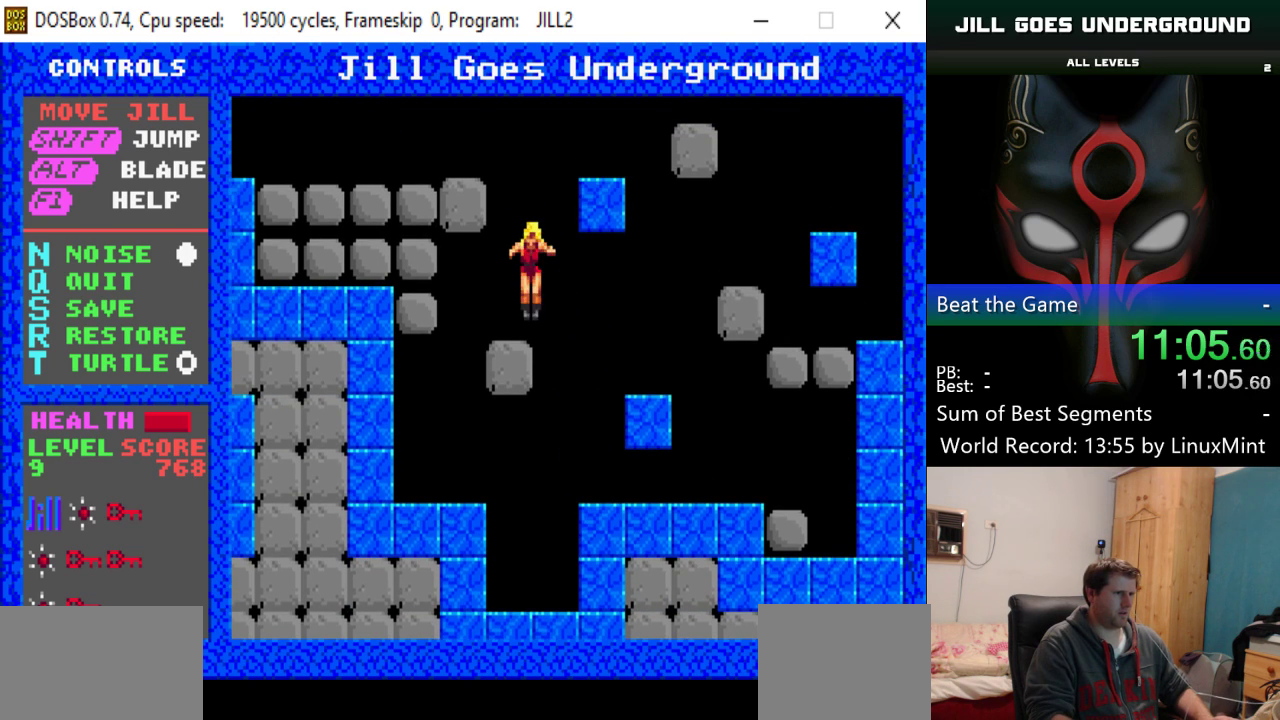
{"keys": ["left", "shift"], "events": [[50, "shift", "down"], [250, "left", "down"]]}
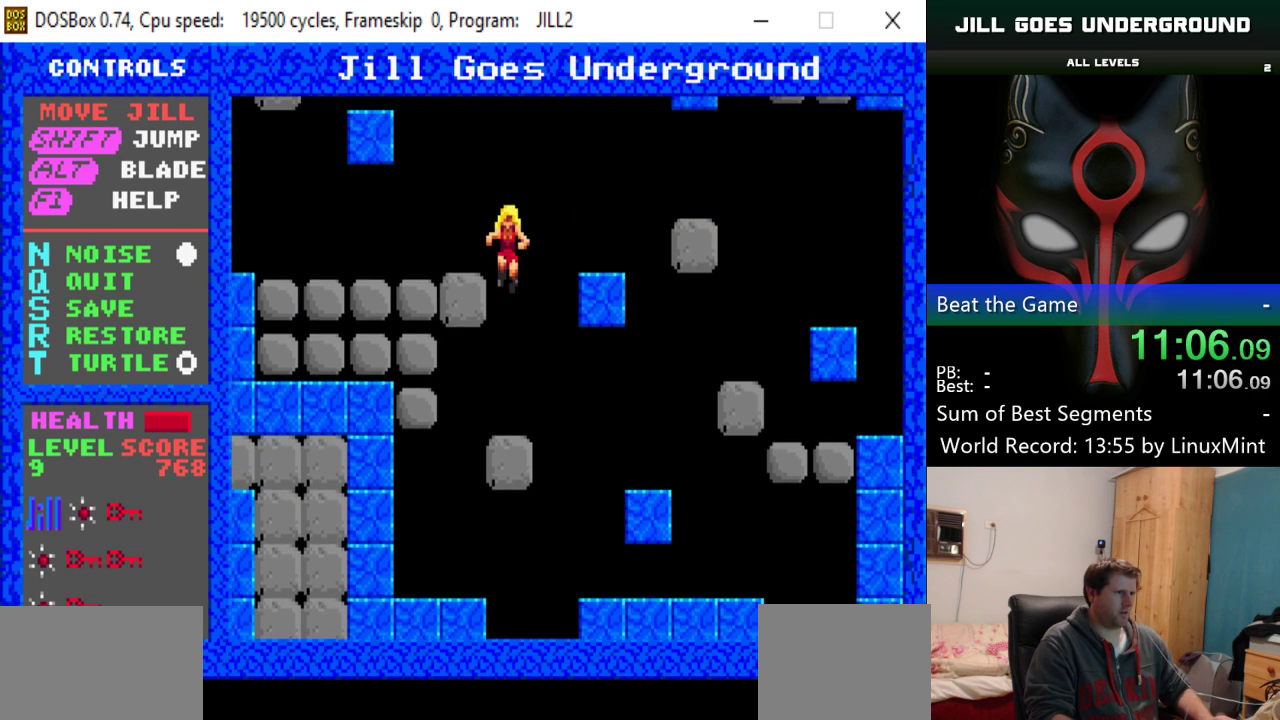
{"keys": [], "events": [[33, "shift", "up"], [450, "left", "up"]]}
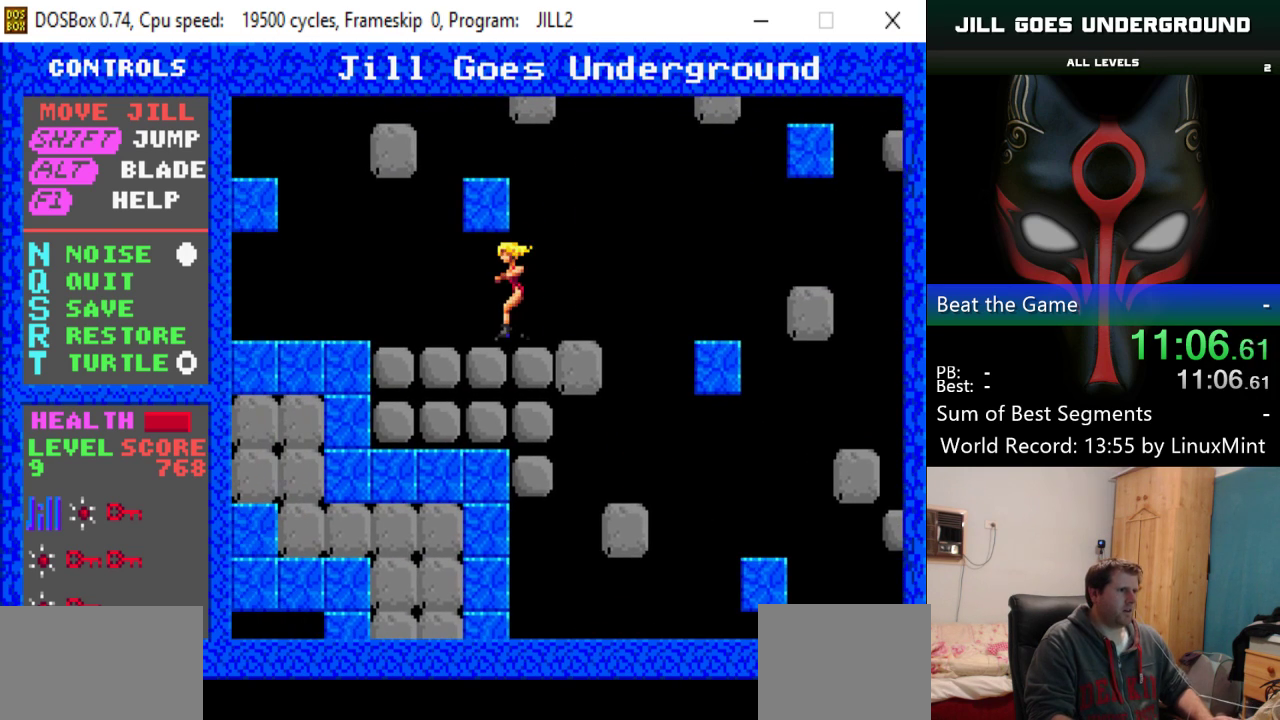
{"keys": ["left"], "events": [[34, "right", "down"], [234, "right", "up"], [284, "left", "down"]]}
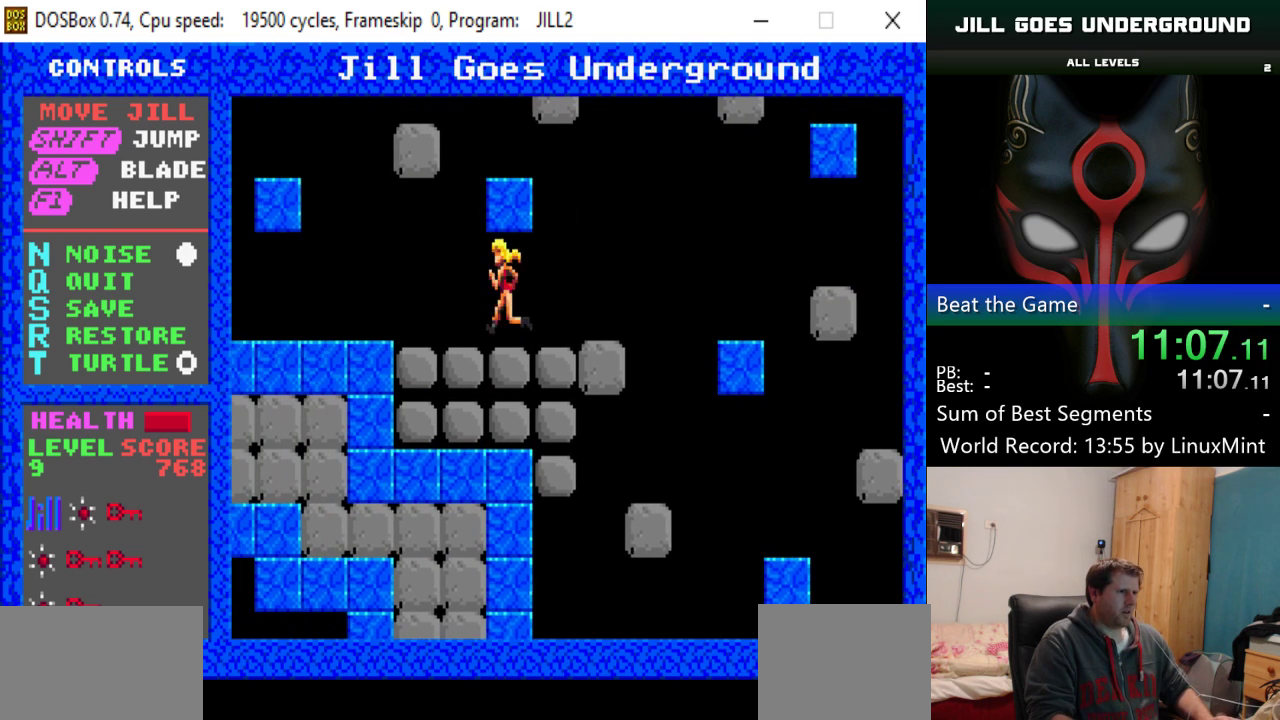
{"keys": [], "events": [[50, "left", "up"], [150, "left", "down"], [250, "left", "up"], [300, "left", "down"], [383, "left", "up"]]}
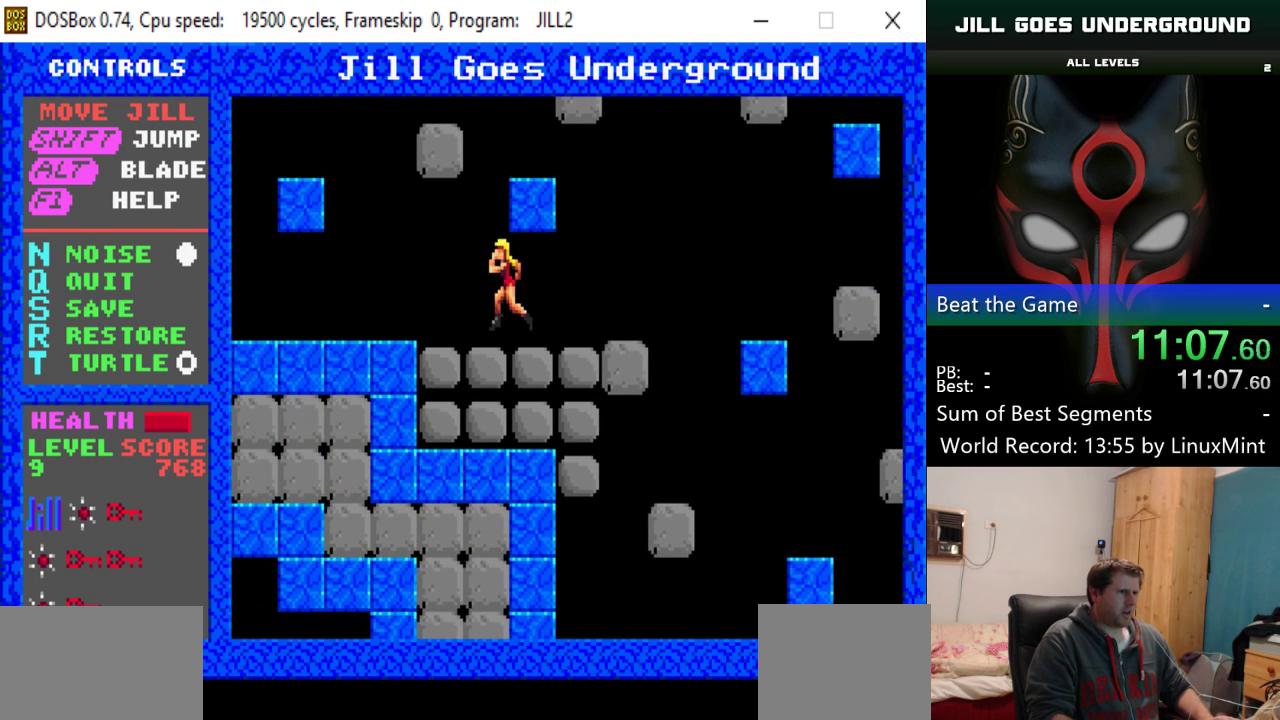
{"keys": ["shift"], "events": [[117, "left", "down"], [217, "left", "up"], [501, "shift", "down"]]}
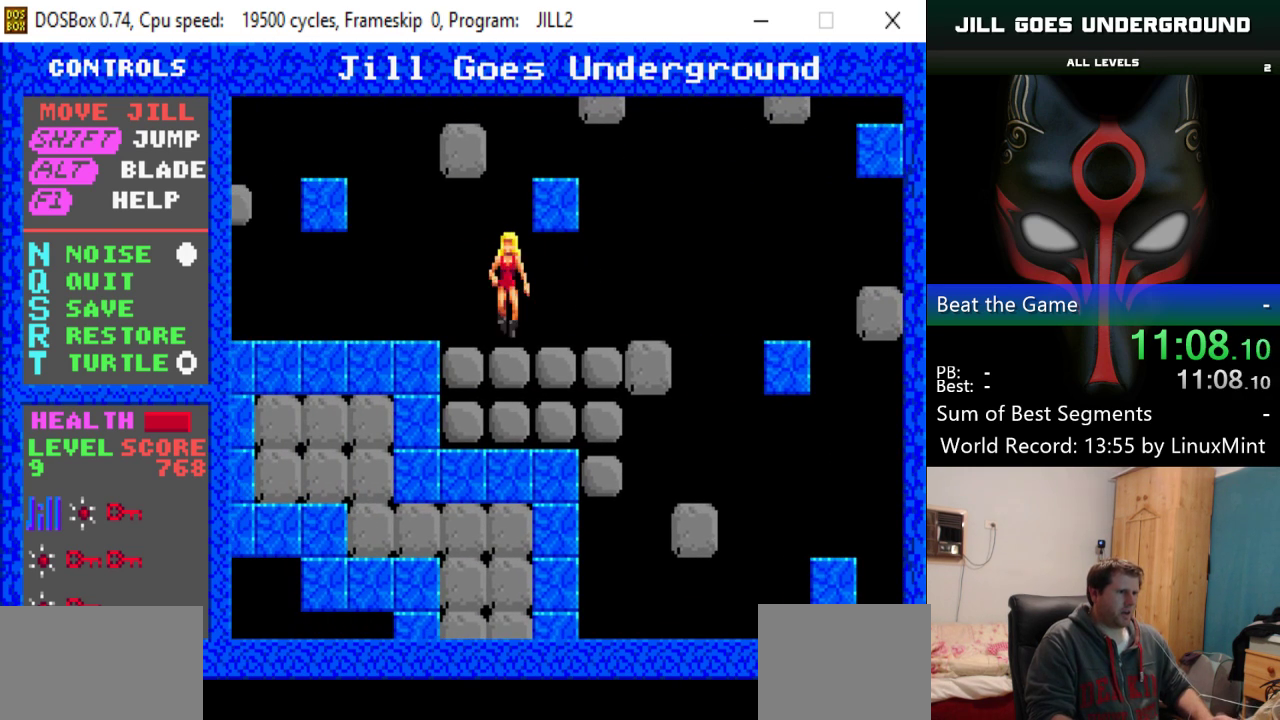
{"keys": [], "events": [[133, "right", "down"], [367, "shift", "up"], [417, "right", "up"]]}
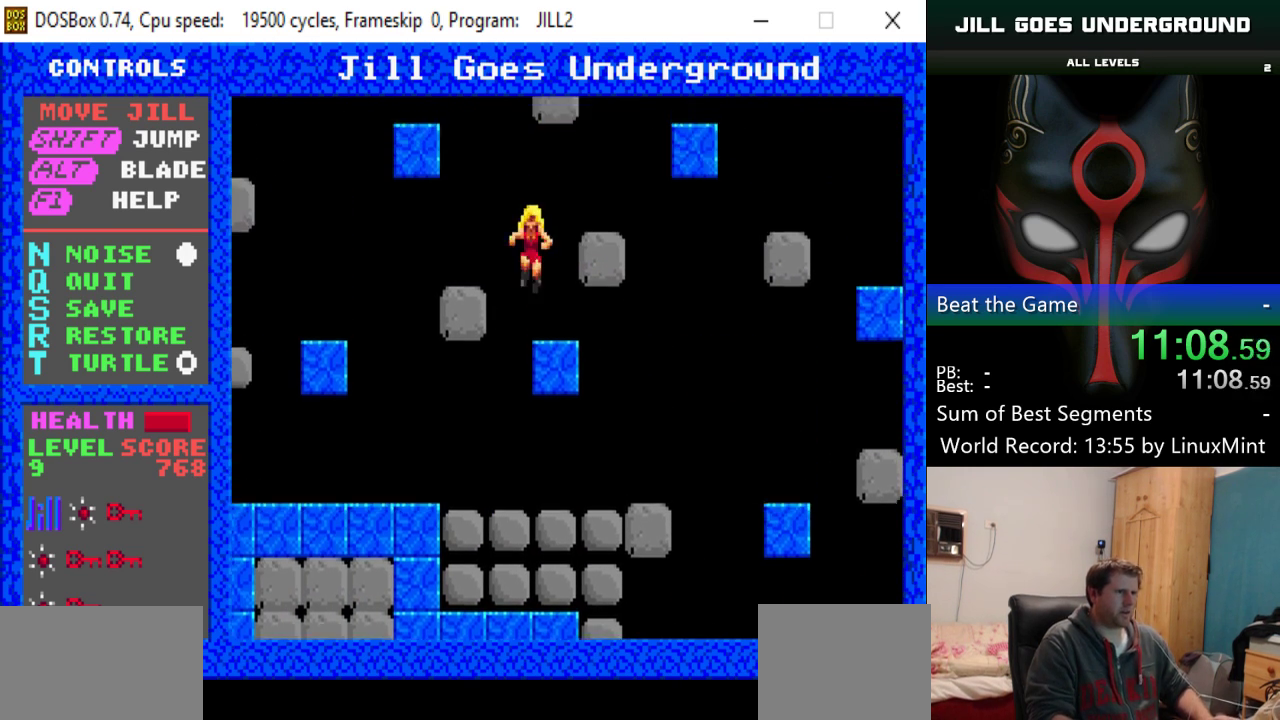
{"keys": ["left", "shift"], "events": [[434, "shift", "down"], [484, "left", "down"]]}
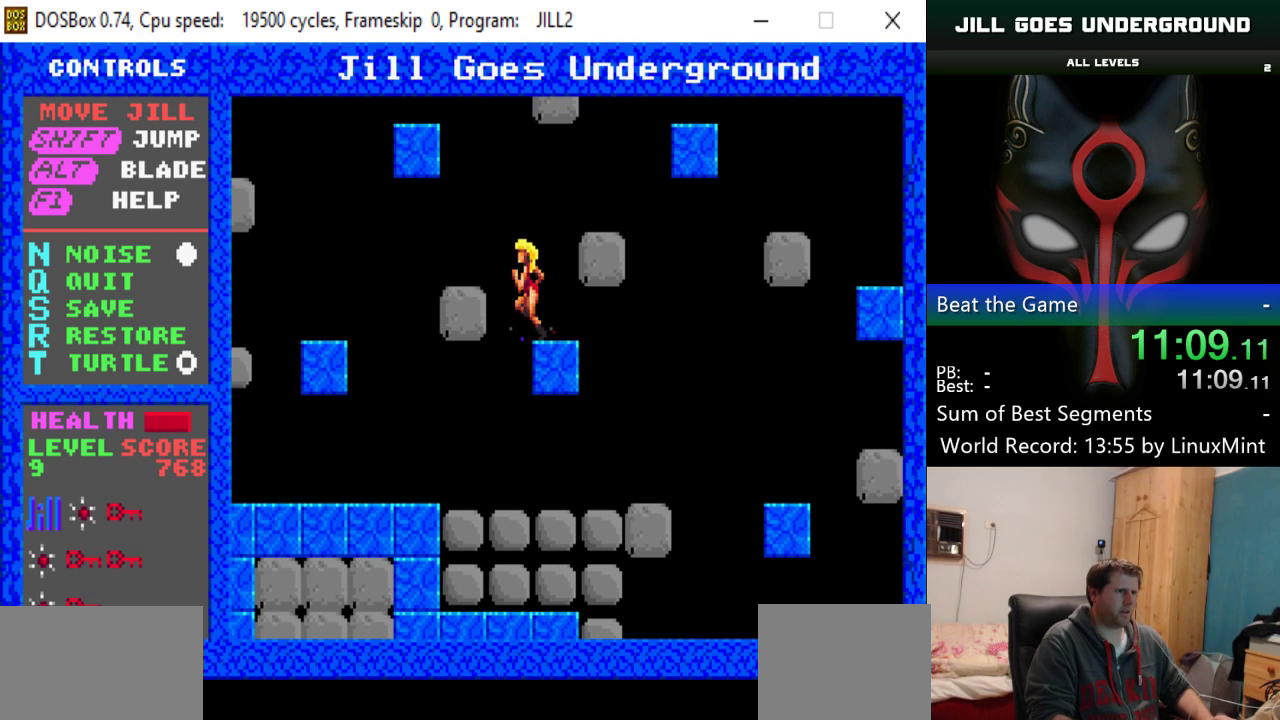
{"keys": ["left"], "events": [[400, "shift", "up"]]}
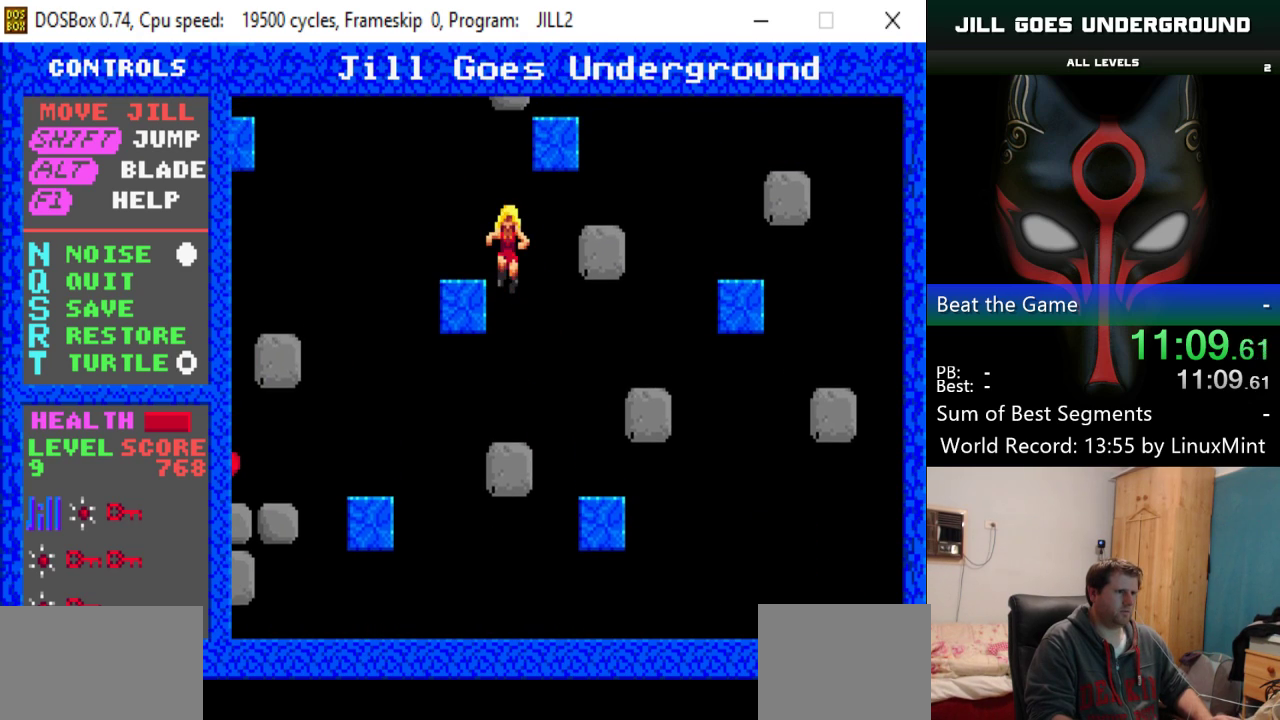
{"keys": [], "events": [[84, "left", "up"]]}
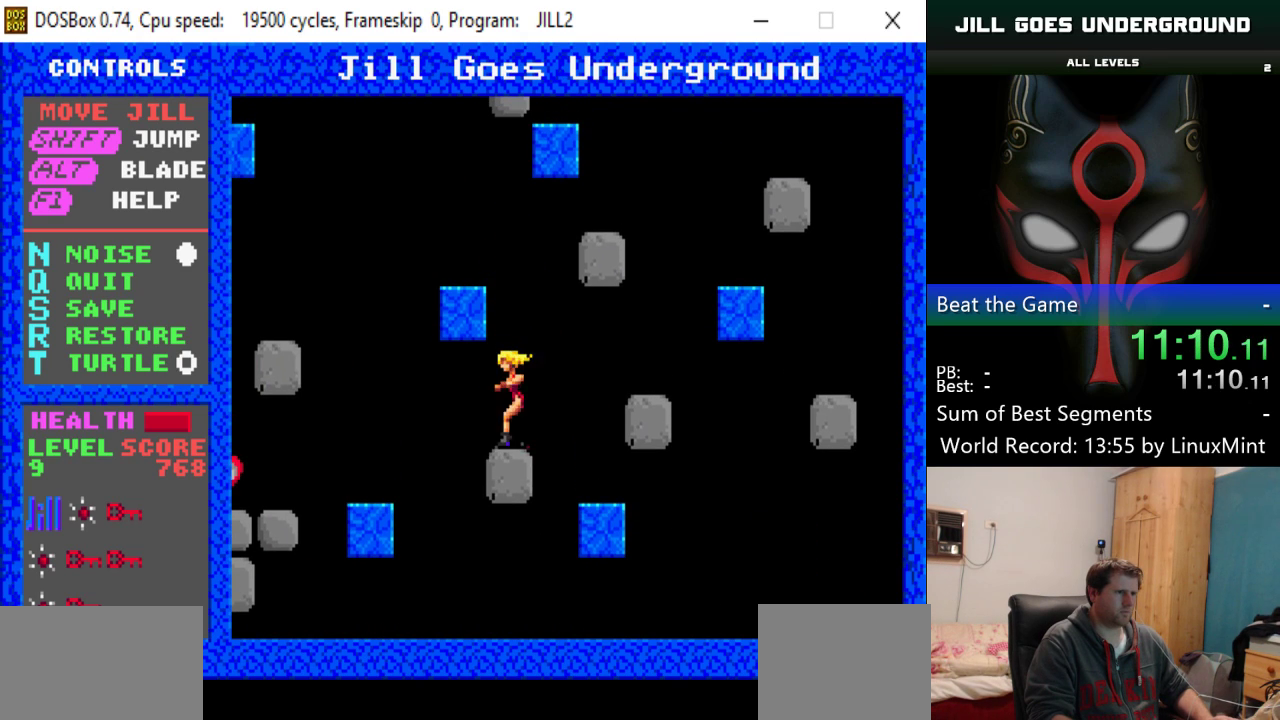
{"keys": ["left"], "events": [[50, "shift", "down"], [333, "left", "down"], [433, "shift", "up"]]}
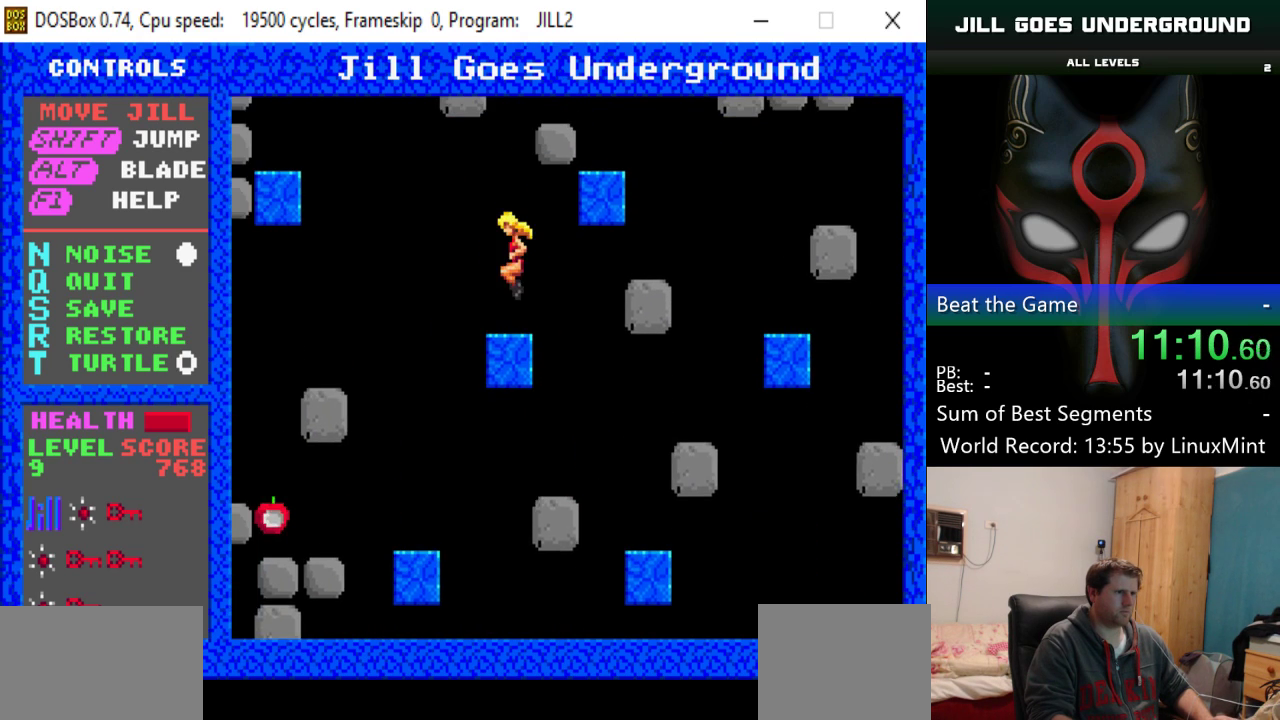
{"keys": [], "events": [[67, "left", "up"], [351, "right", "down"], [451, "right", "up"]]}
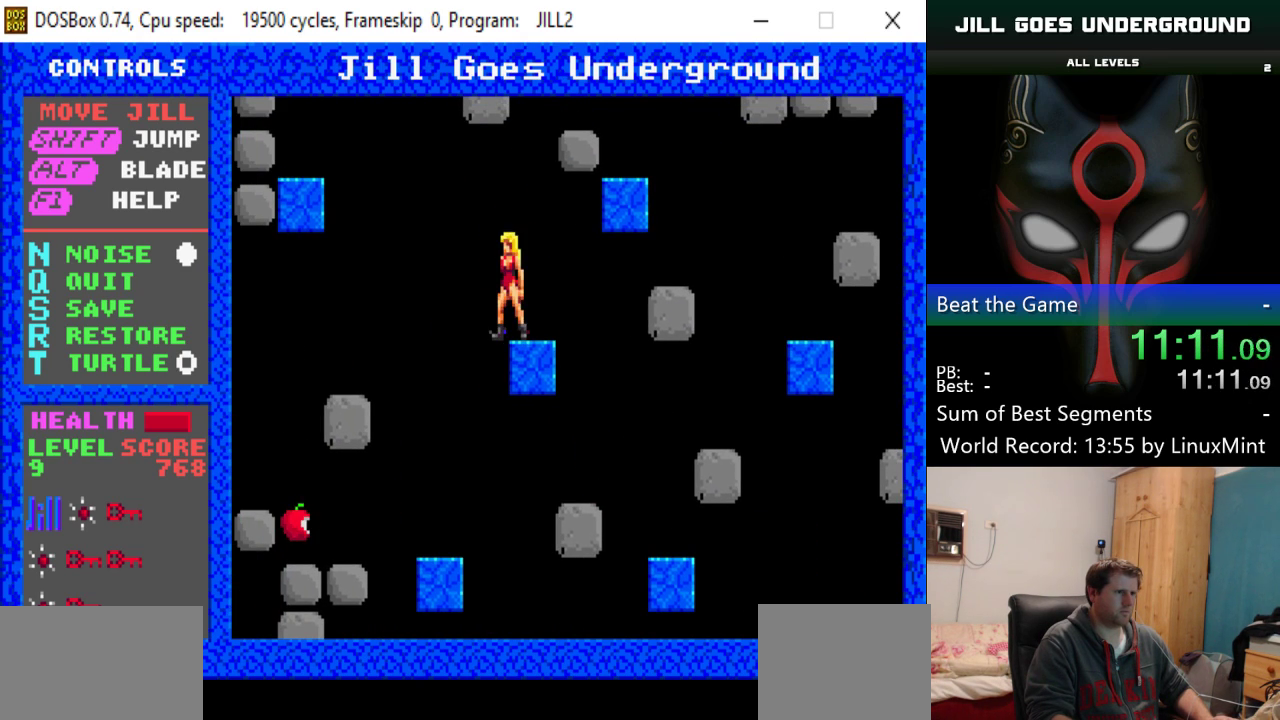
{"keys": [], "events": [[133, "right", "down"], [283, "right", "up"]]}
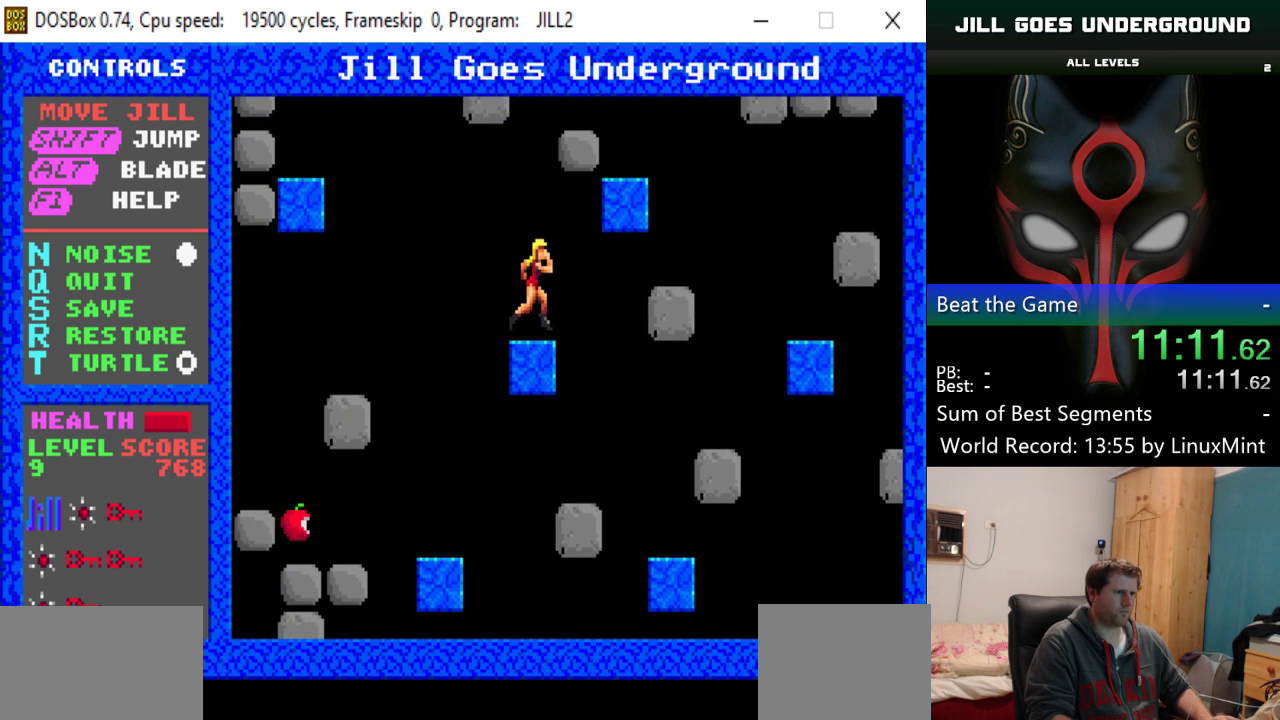
{"keys": ["alt"], "events": [[150, "shift", "down"], [317, "shift", "up"], [367, "alt", "down"]]}
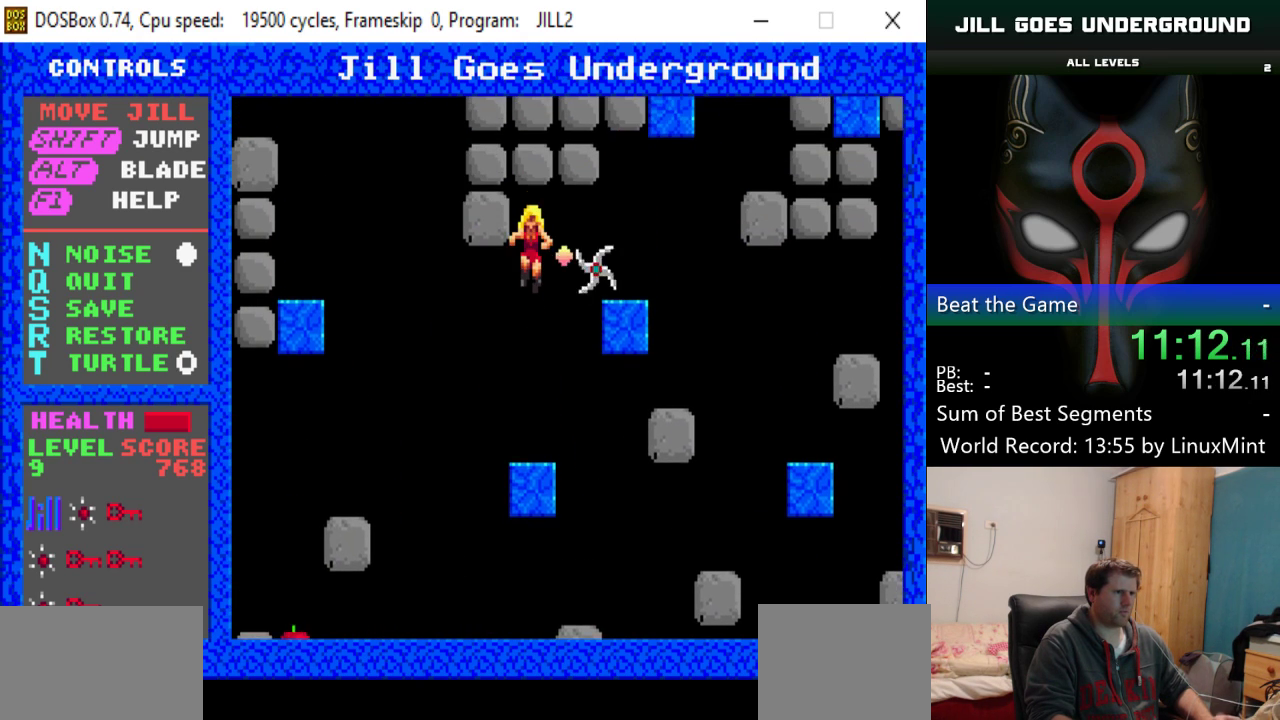
{"keys": [], "events": [[16, "alt", "up"]]}
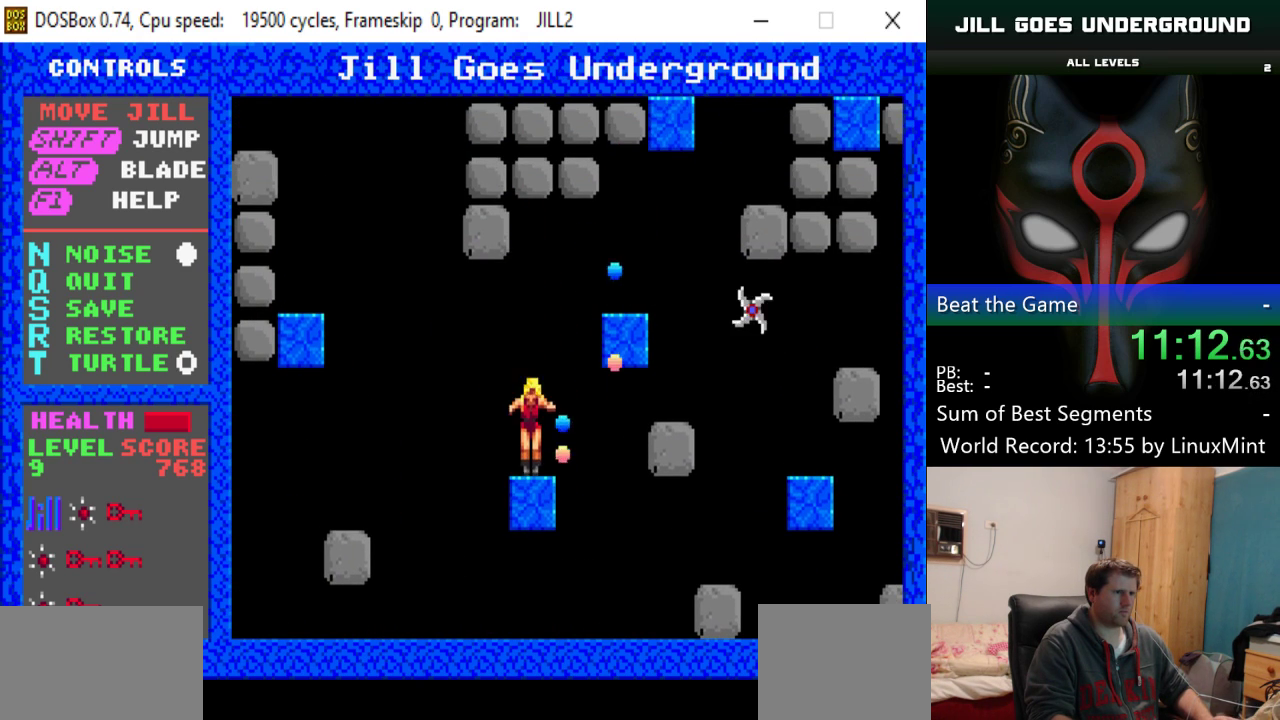
{"keys": ["right", "shift"], "events": [[117, "shift", "down"], [167, "right", "down"]]}
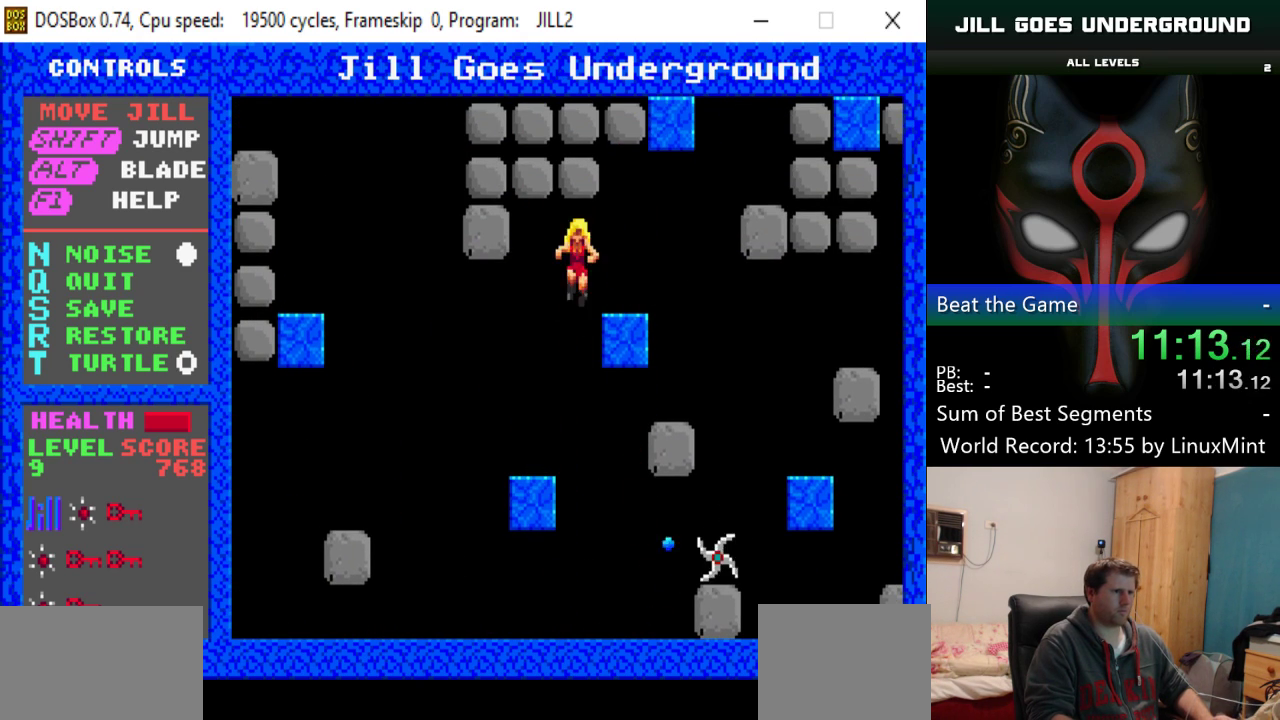
{"keys": [], "events": [[83, "shift", "up"], [183, "right", "up"]]}
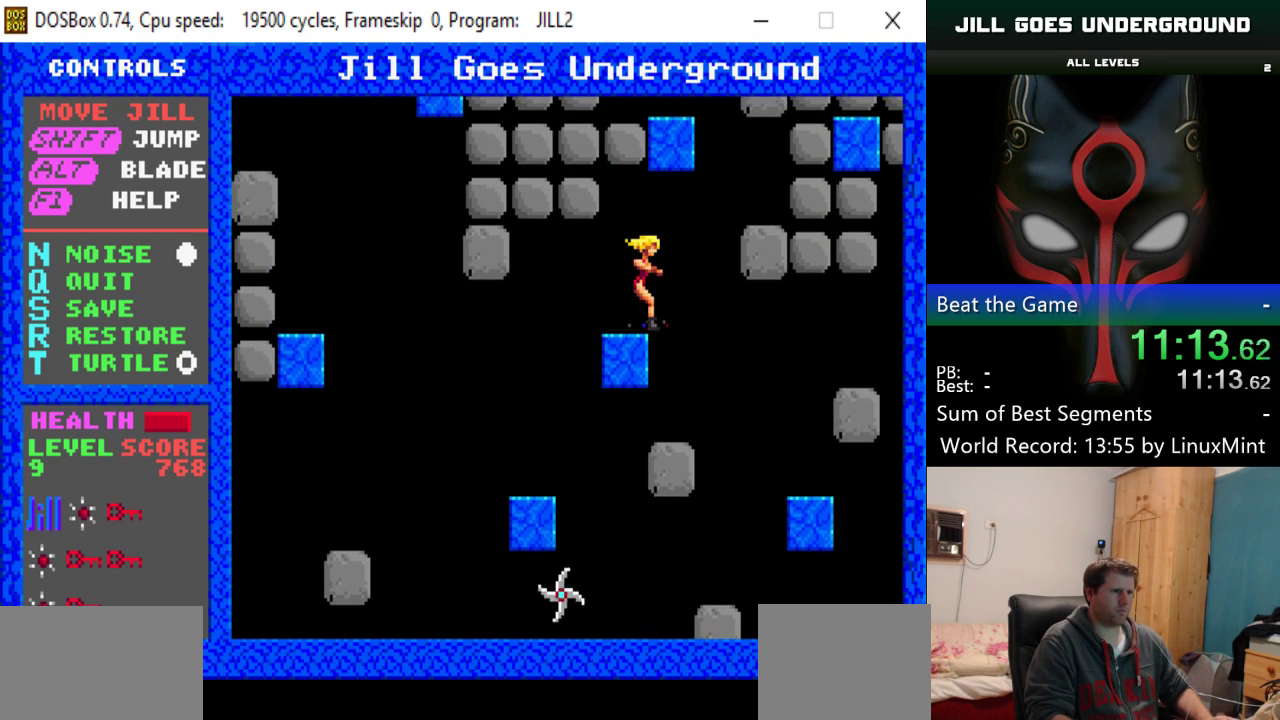
{"keys": ["right", "shift"], "events": [[50, "right", "down"], [100, "shift", "down"], [150, "right", "up"], [200, "right", "down"]]}
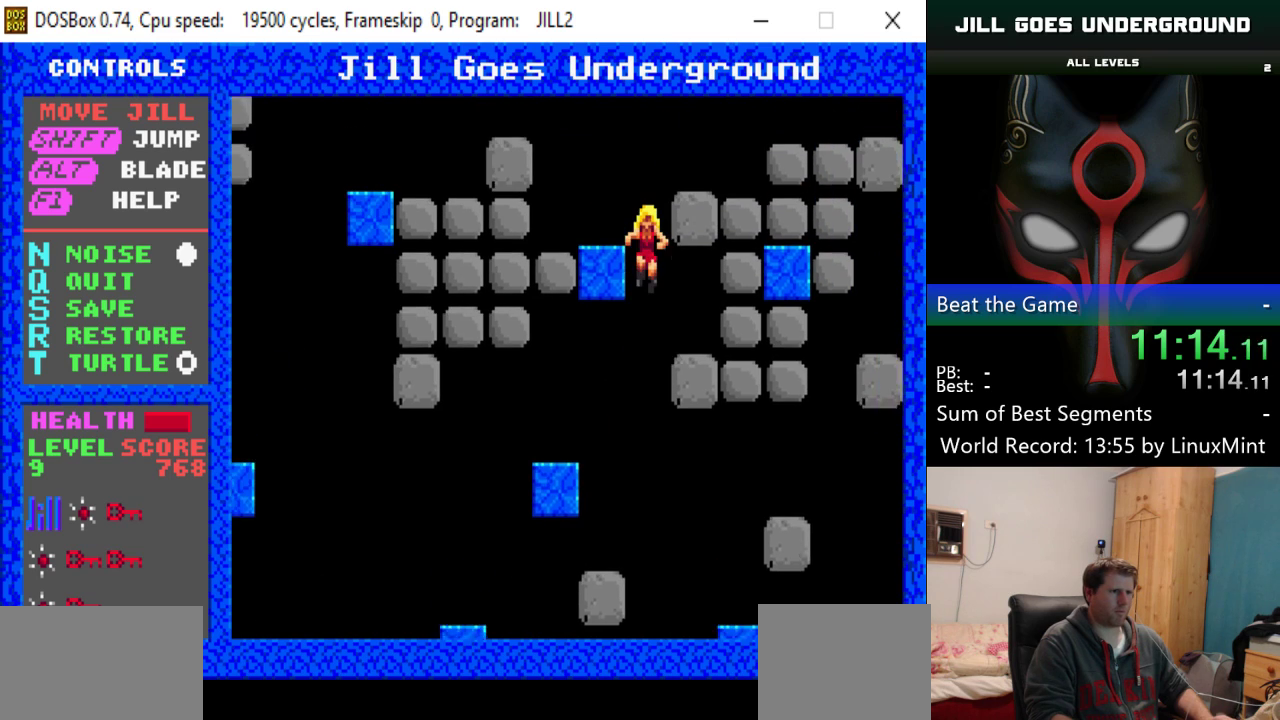
{"keys": [], "events": [[33, "right", "up"], [66, "shift", "up"], [116, "alt", "down"], [217, "alt", "up"]]}
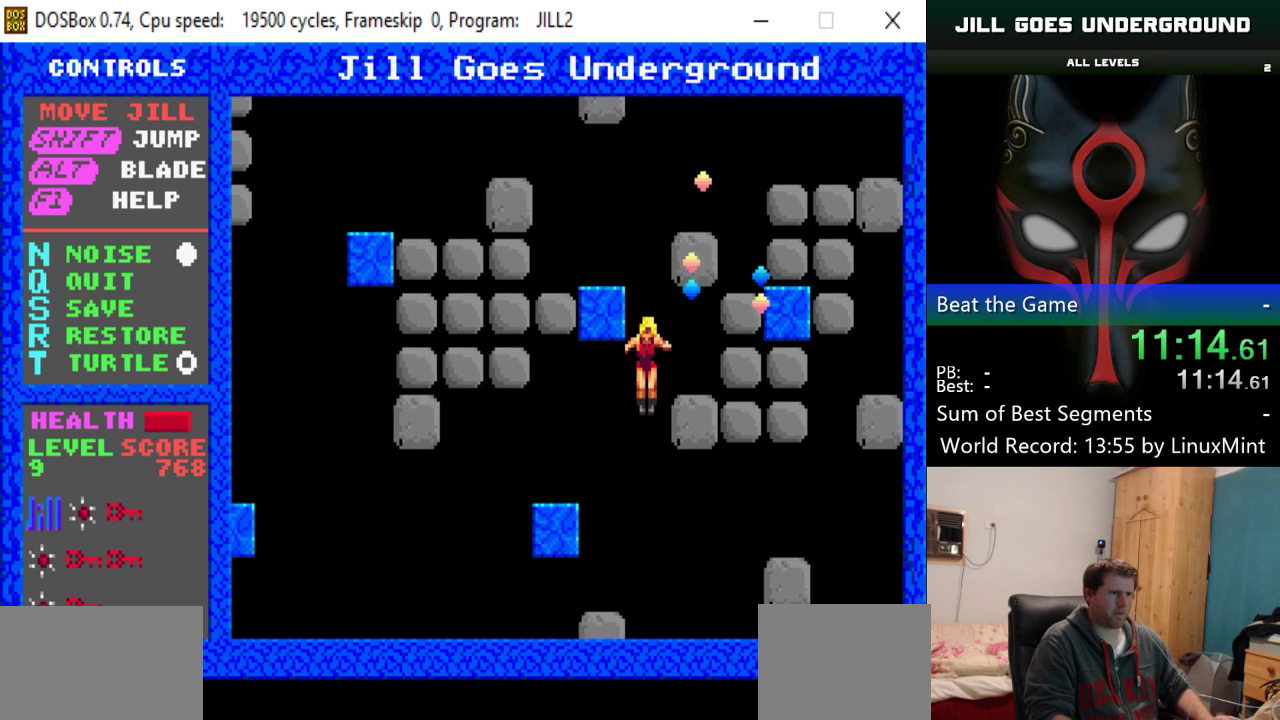
{"keys": ["shift"], "events": [[367, "shift", "down"]]}
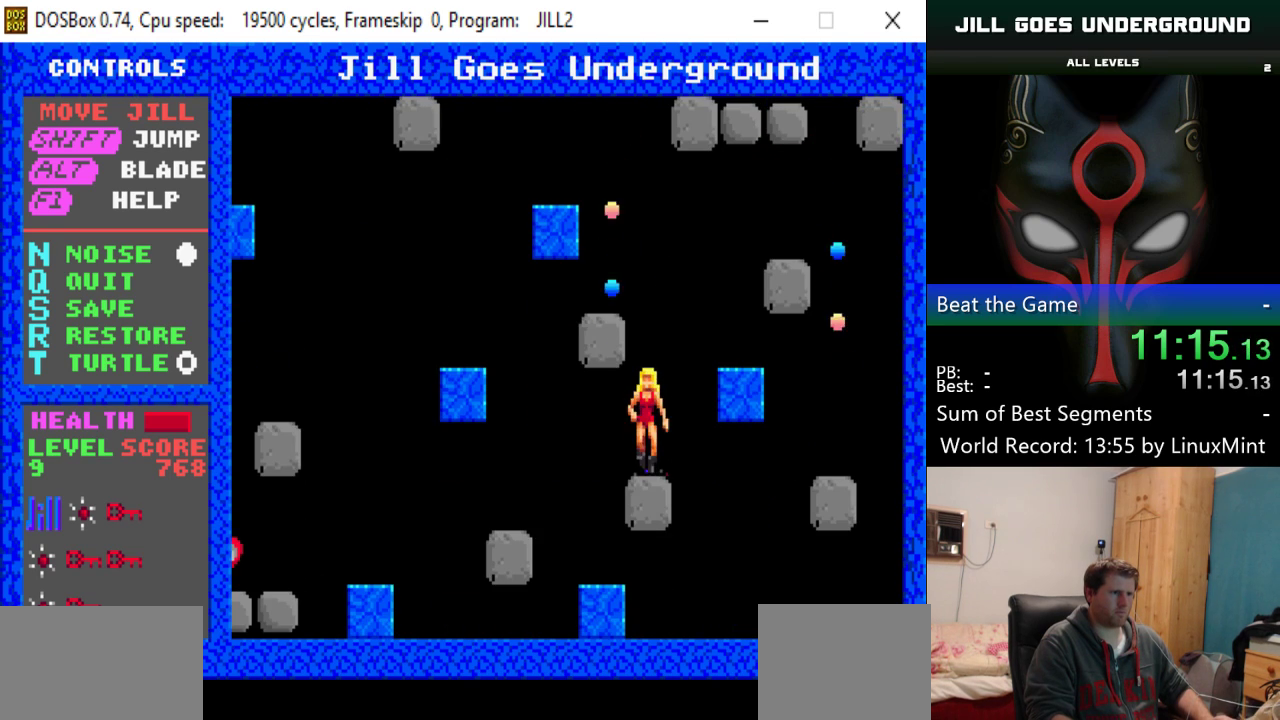
{"keys": [], "events": [[333, "left", "down"], [383, "shift", "up"], [483, "left", "up"]]}
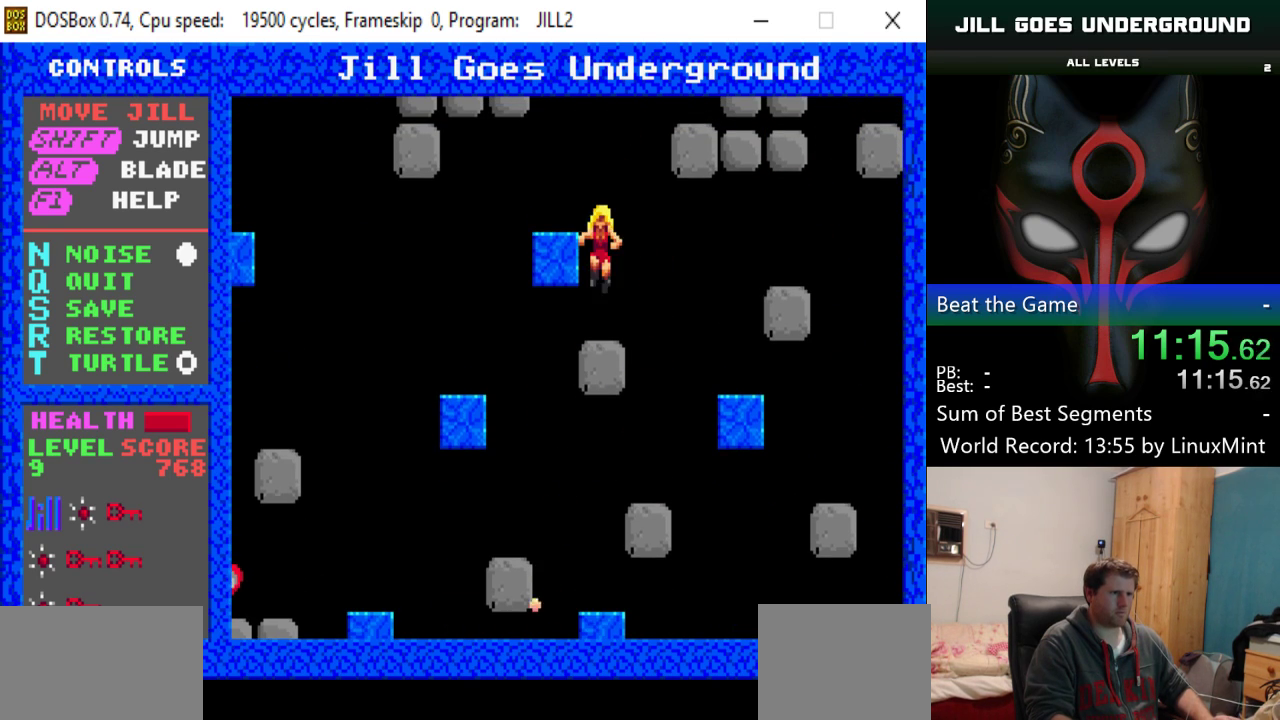
{"keys": ["shift"], "events": [[300, "shift", "down"]]}
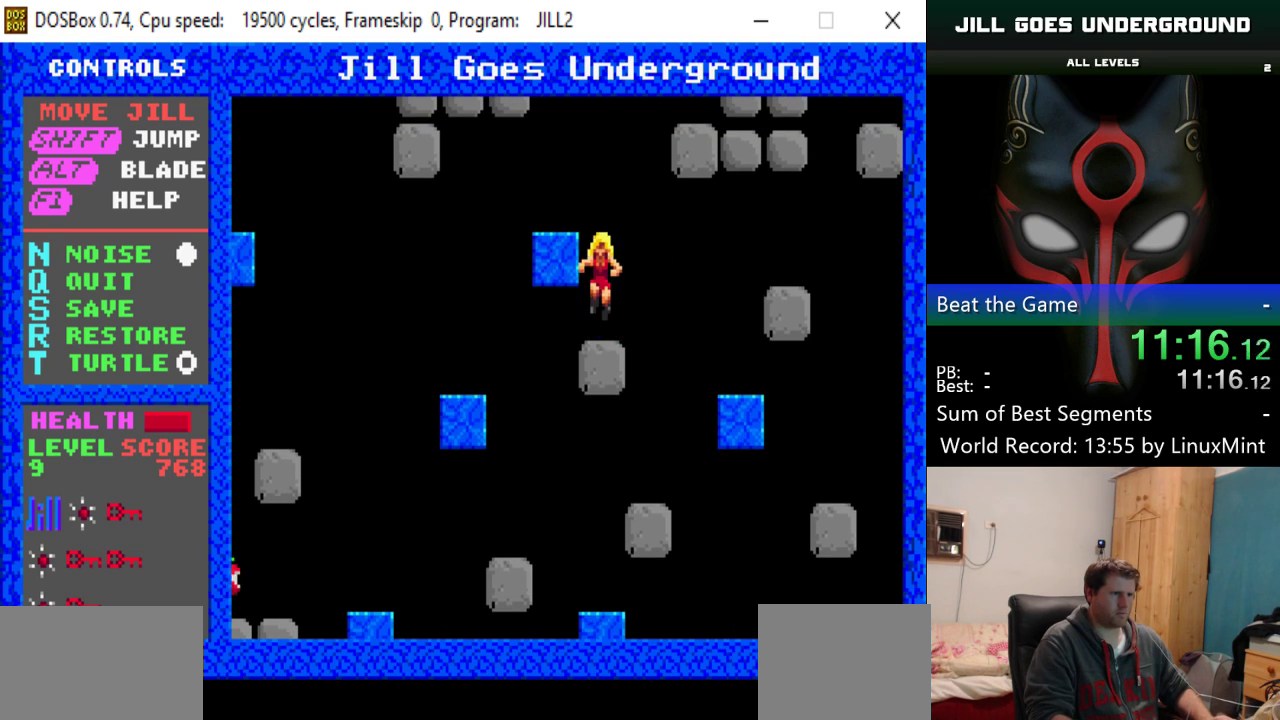
{"keys": [], "events": [[83, "right", "down"], [267, "alt", "down"], [267, "shift", "up"], [367, "right", "up"], [417, "alt", "up"]]}
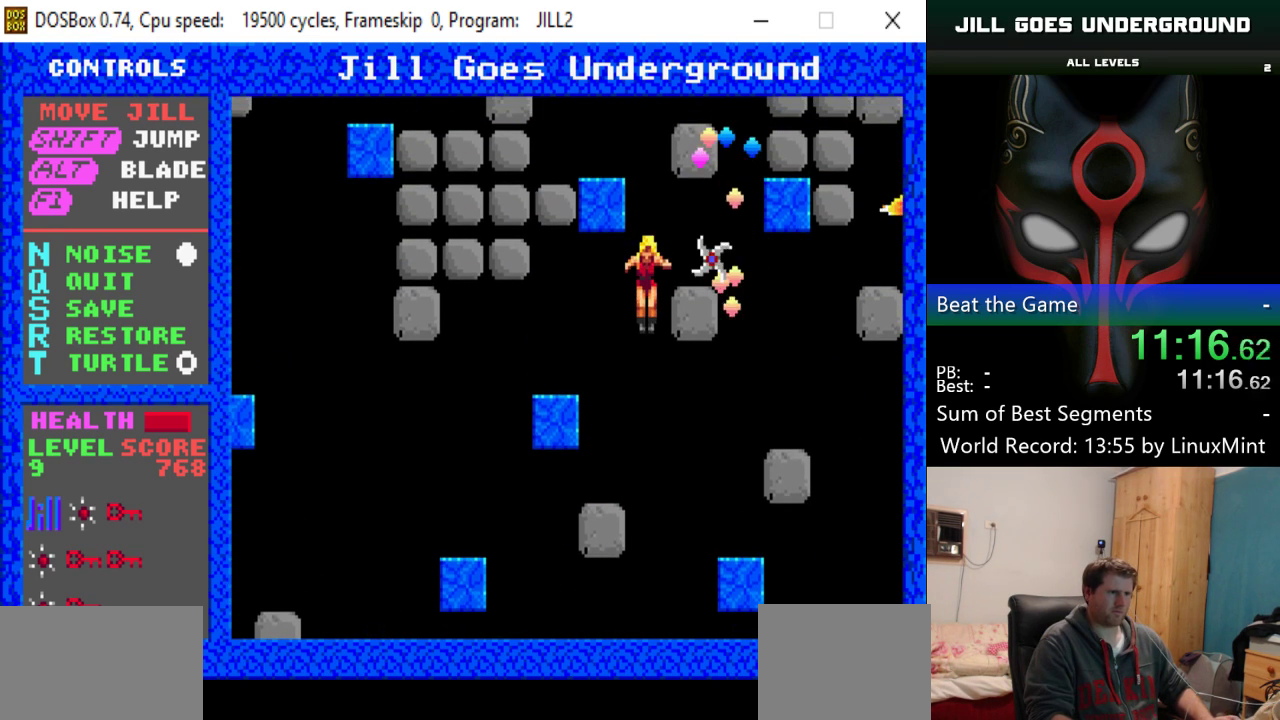
{"keys": [], "events": [[50, "left", "down"], [434, "left", "up"]]}